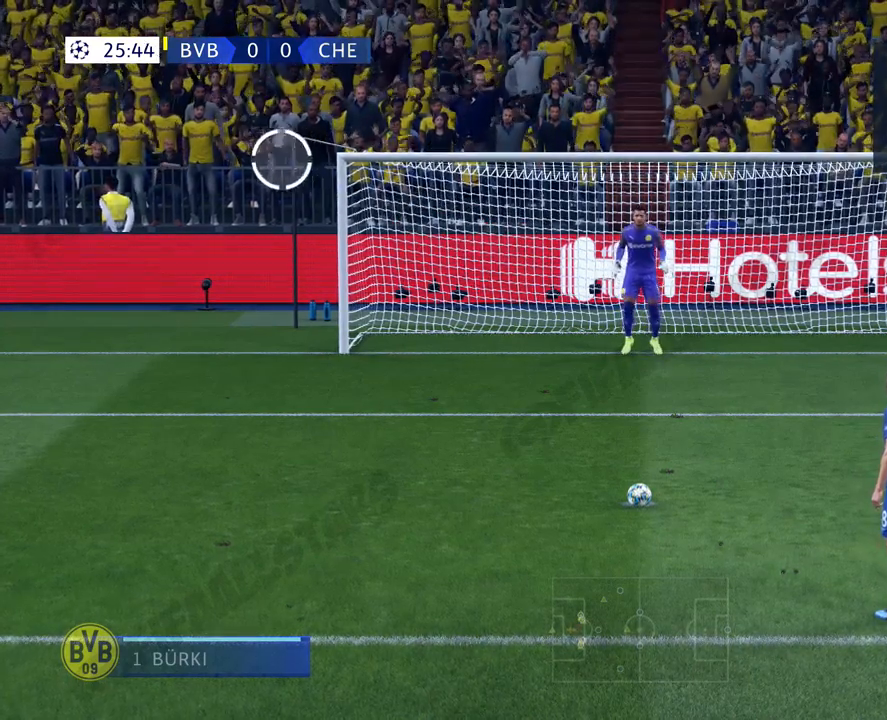
Gameplay with a controller (PlayStation layout); each line is a JSON object with the inputs held at the frame after it. "events" lists button and stick changes between this image and that frame as [ms after this image, input, new state], when the widget could be followed in between. Not read: right_stick.
{"buttons": [], "left_stick": "left", "events": []}
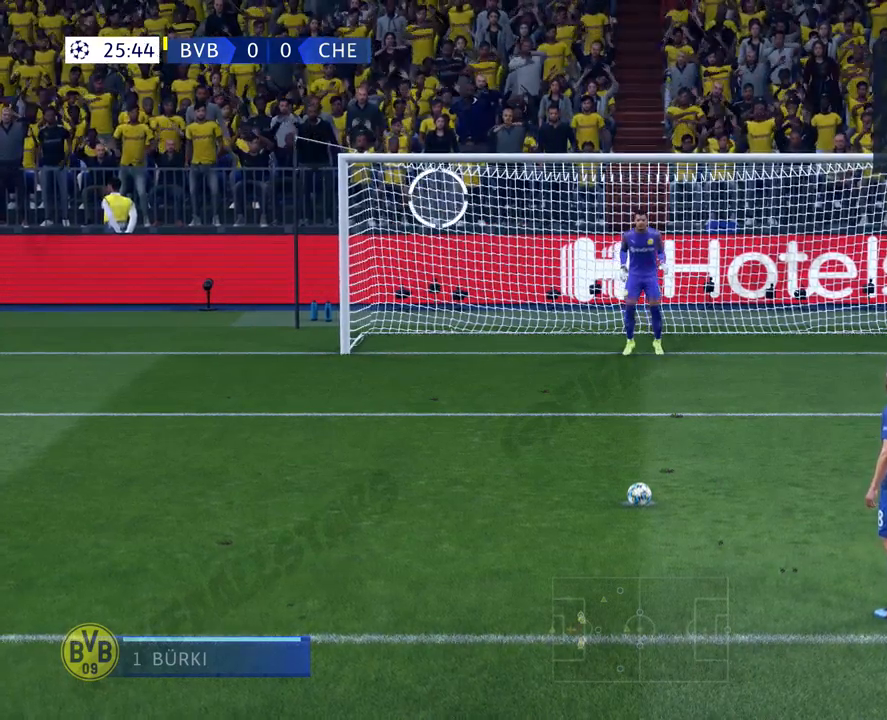
{"buttons": [], "left_stick": "left", "events": []}
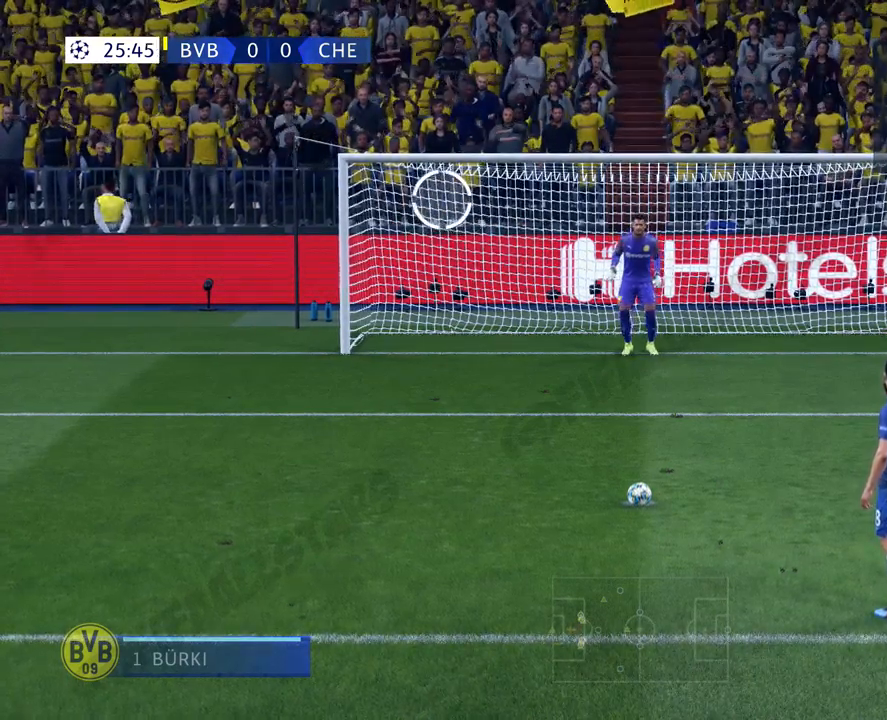
{"buttons": [], "left_stick": "left", "events": []}
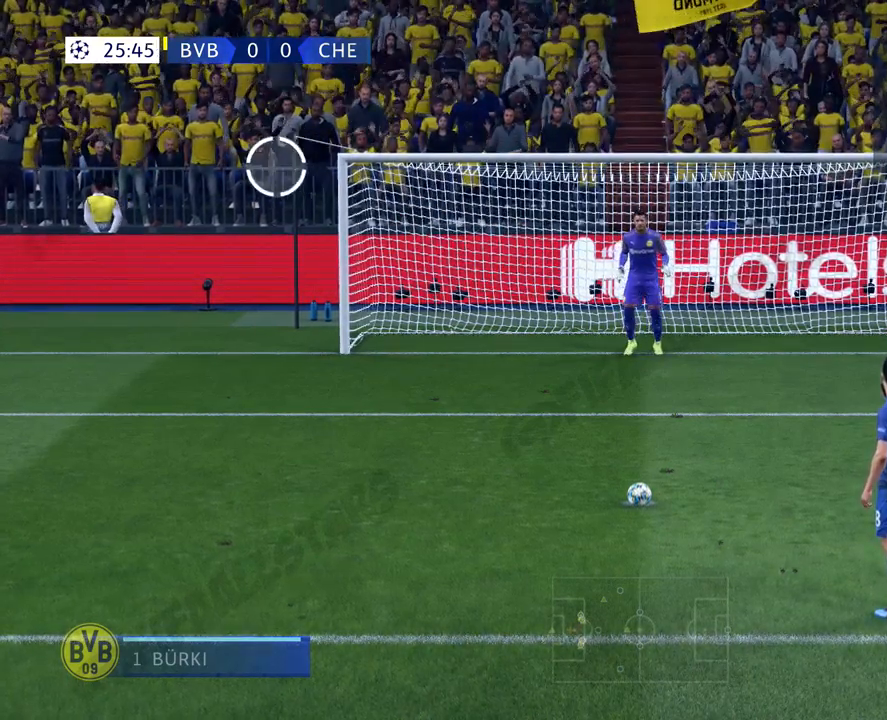
{"buttons": [], "left_stick": "left", "events": []}
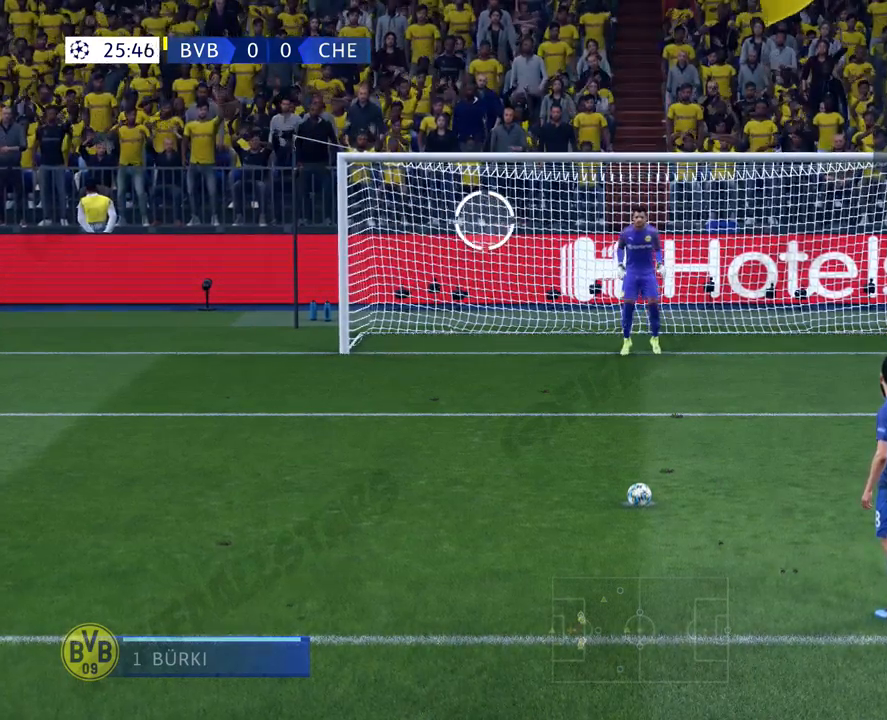
{"buttons": [], "left_stick": "left", "events": []}
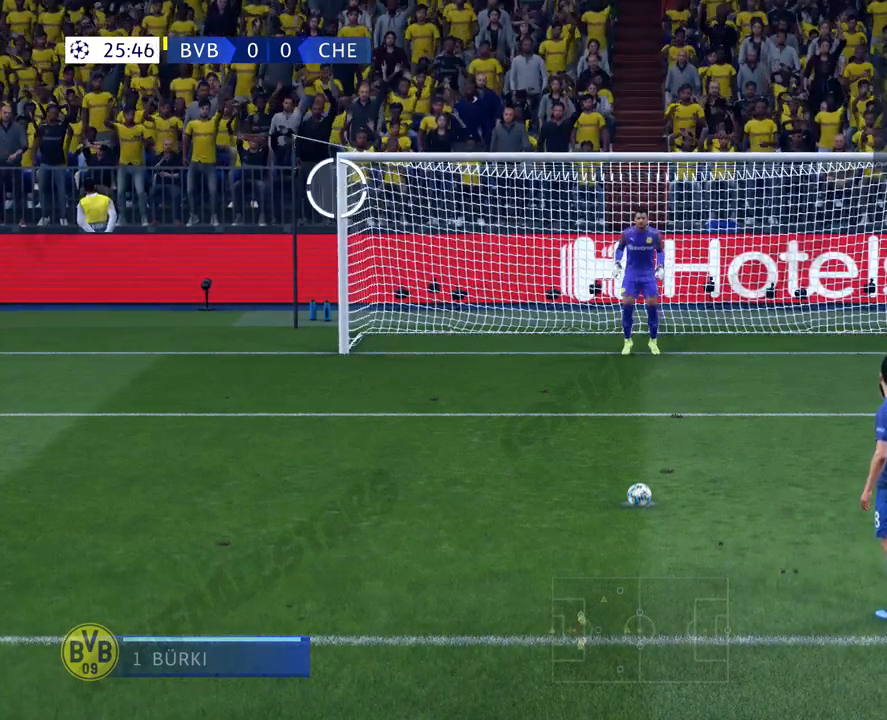
{"buttons": [], "left_stick": "left", "events": []}
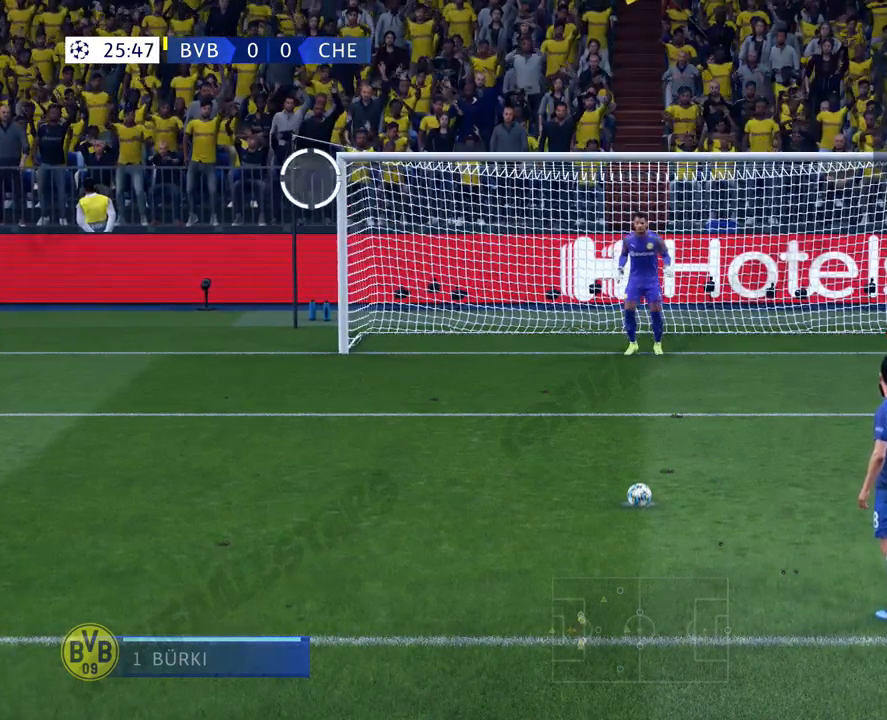
{"buttons": [], "left_stick": "left", "events": []}
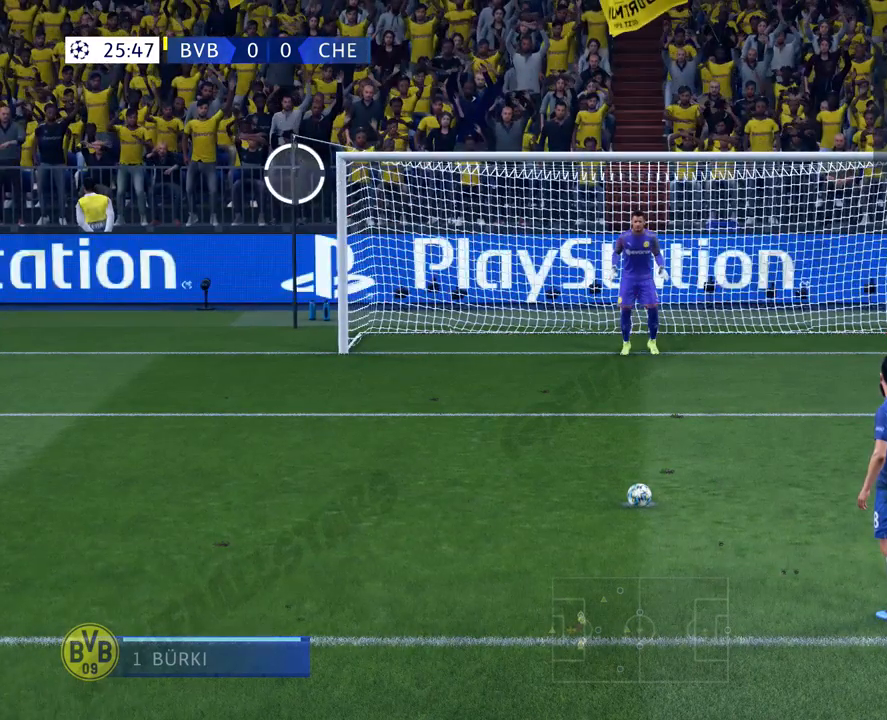
{"buttons": [], "left_stick": "up-left", "events": [[500, "left_stick", "up-left"]]}
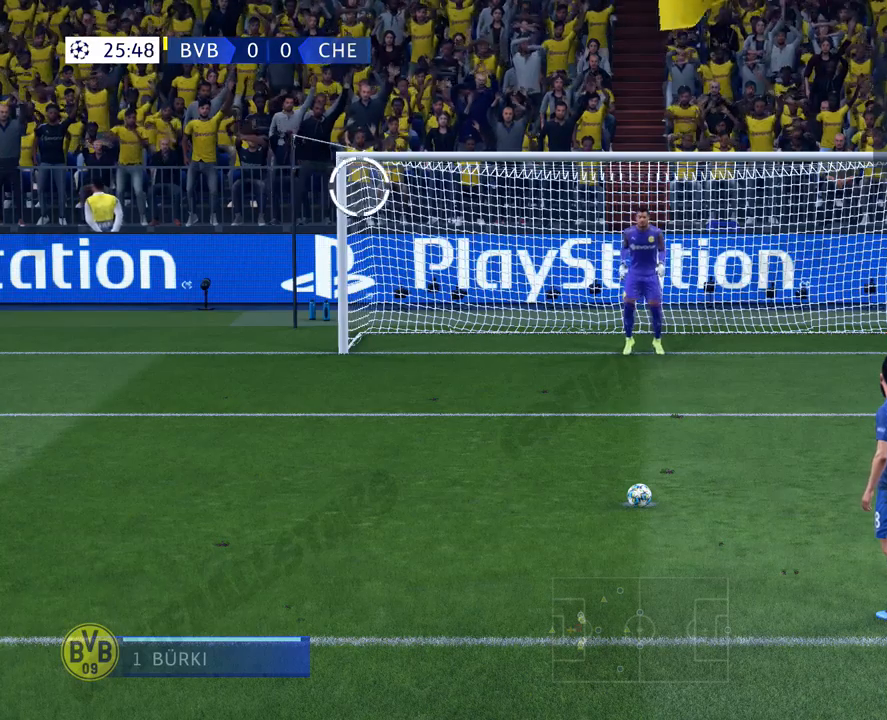
{"buttons": [], "left_stick": "up-left", "events": []}
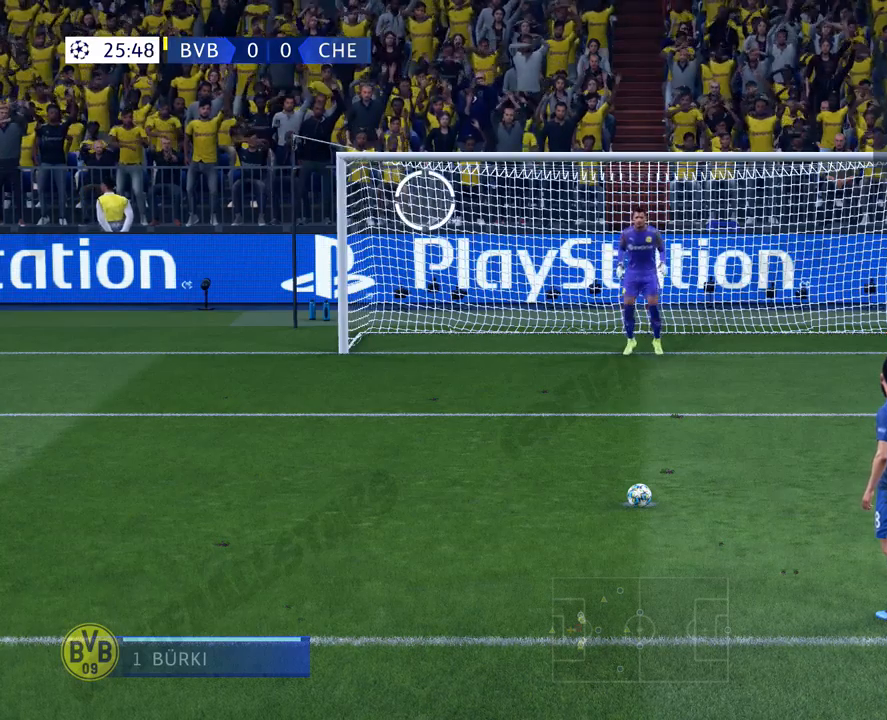
{"buttons": [], "left_stick": "up-left", "events": []}
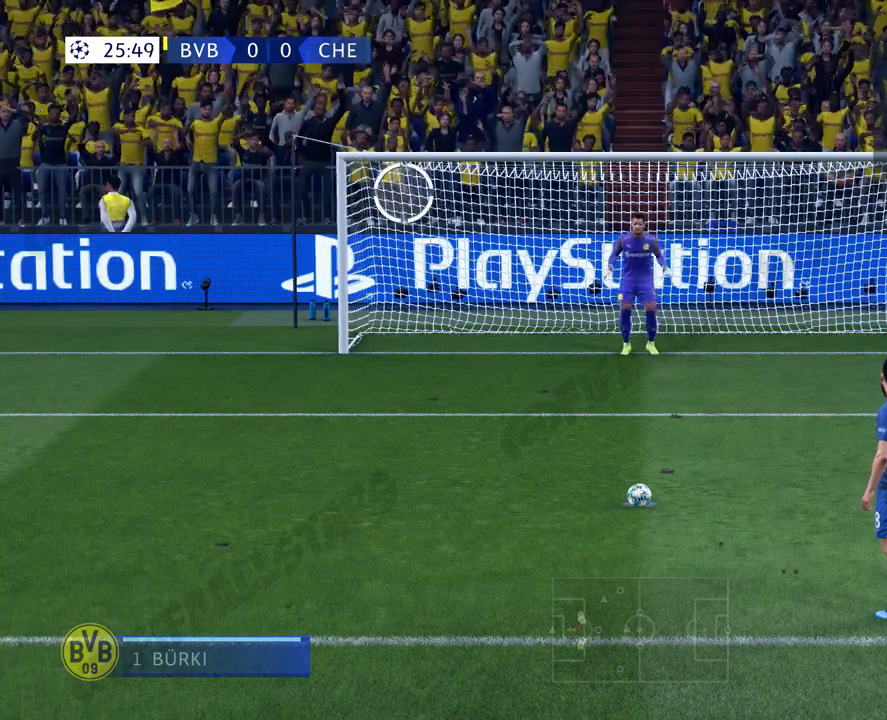
{"buttons": [], "left_stick": "up-left", "events": []}
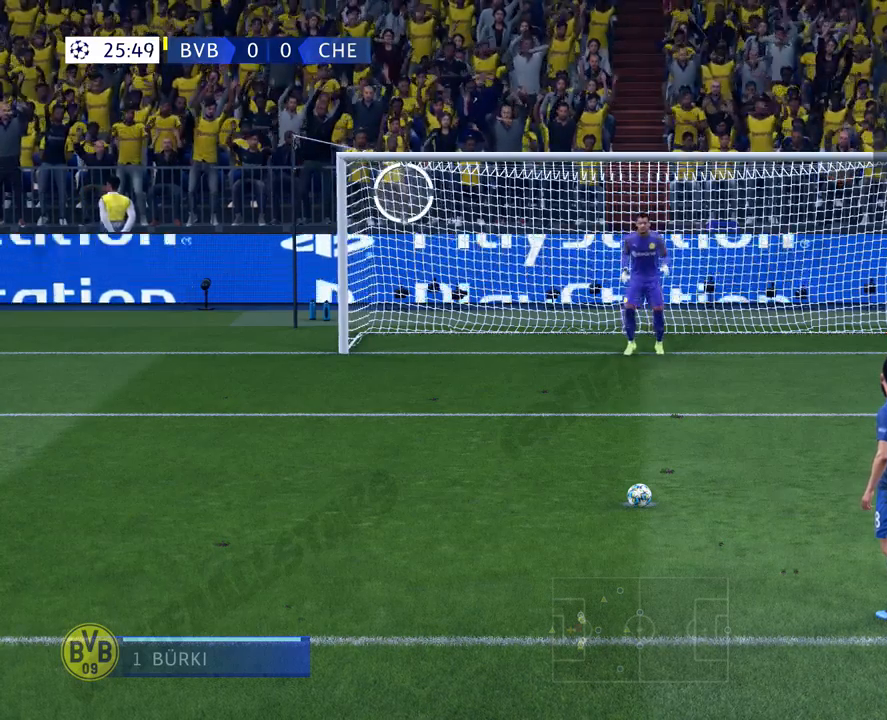
{"buttons": ["CIRCLE"], "left_stick": "up-left", "events": [[183, "CIRCLE", "down"]]}
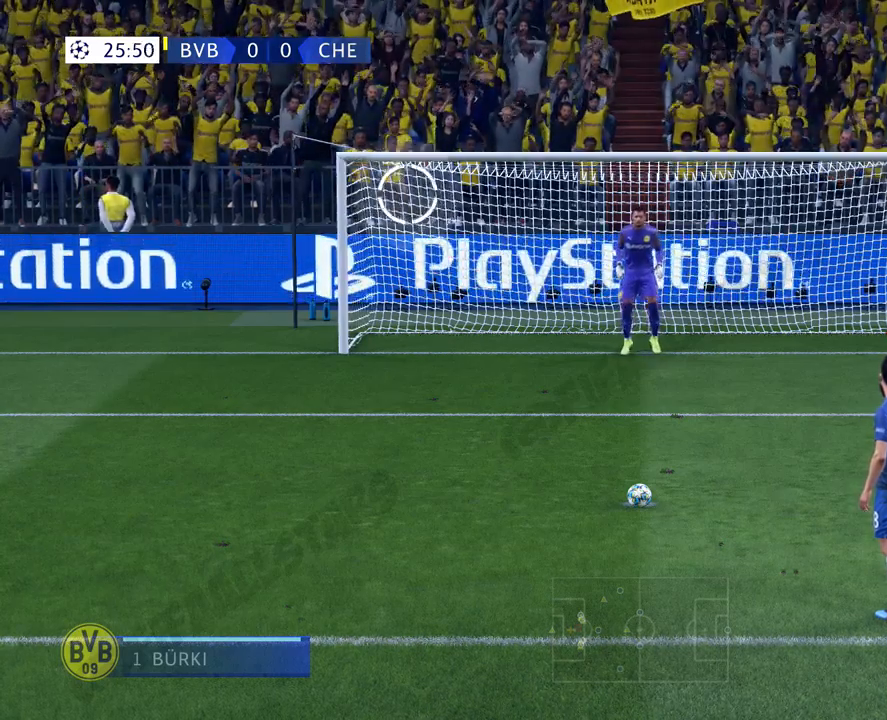
{"buttons": [], "left_stick": "up-left", "events": [[117, "CIRCLE", "up"]]}
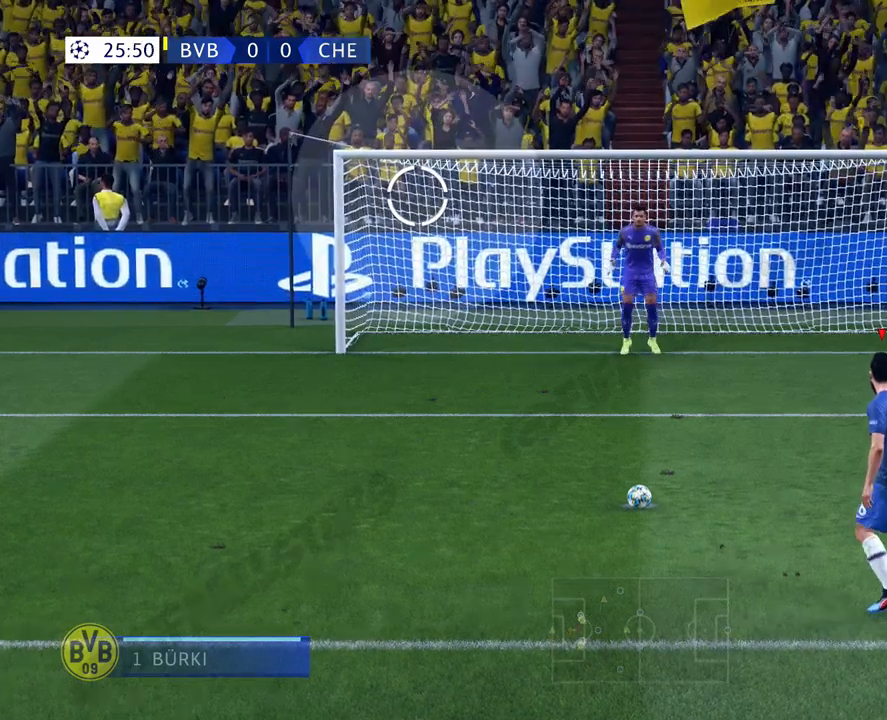
{"buttons": [], "left_stick": "up-left", "events": []}
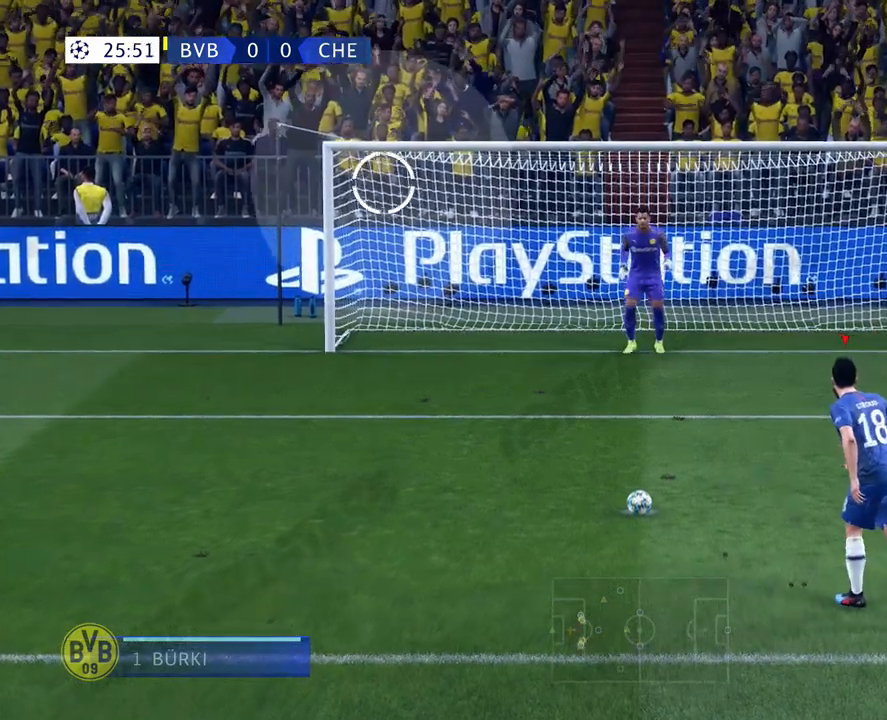
{"buttons": [], "left_stick": "up-left", "events": []}
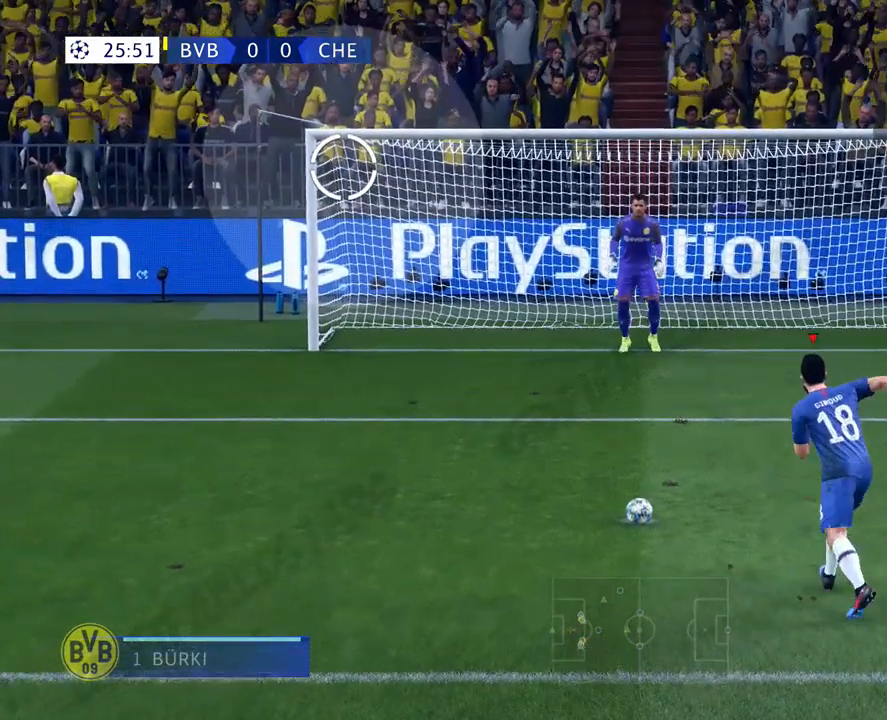
{"buttons": [], "left_stick": "up-left", "events": []}
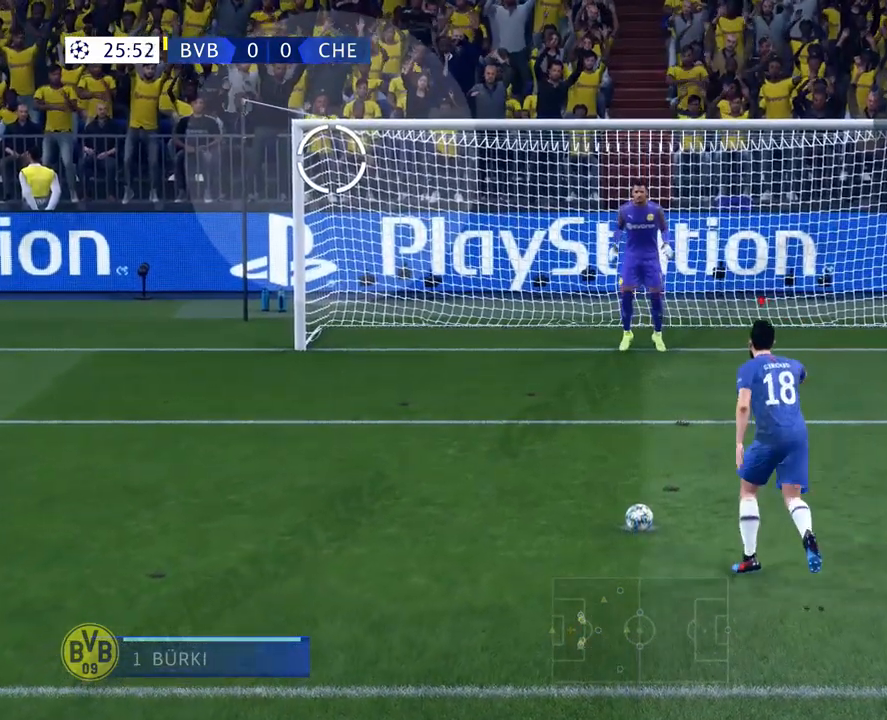
{"buttons": [], "left_stick": "up-left", "events": [[317, "CIRCLE", "down"], [501, "CIRCLE", "up"]]}
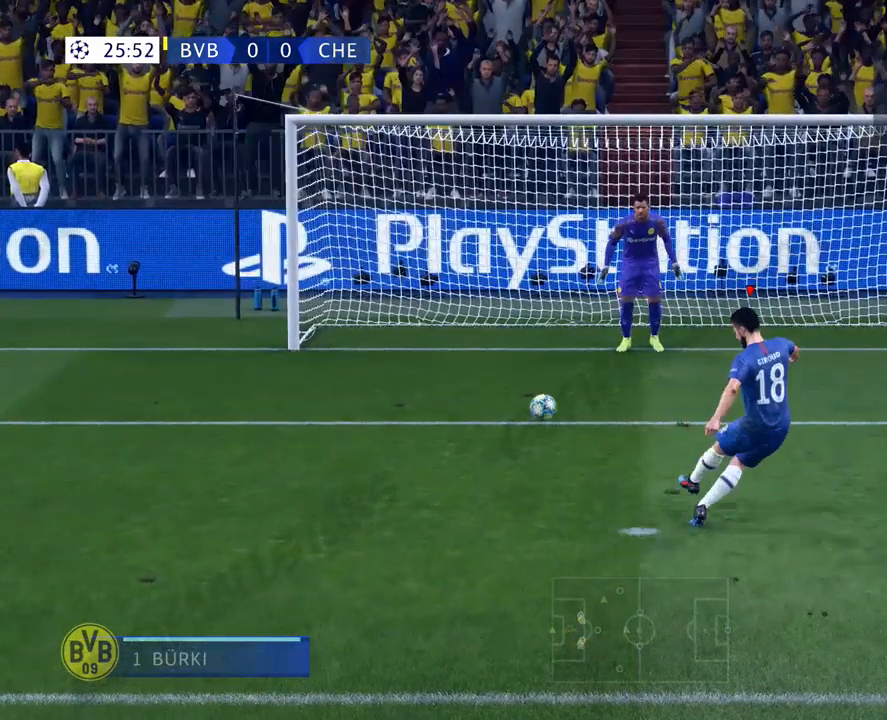
{"buttons": [], "left_stick": "up-left", "events": []}
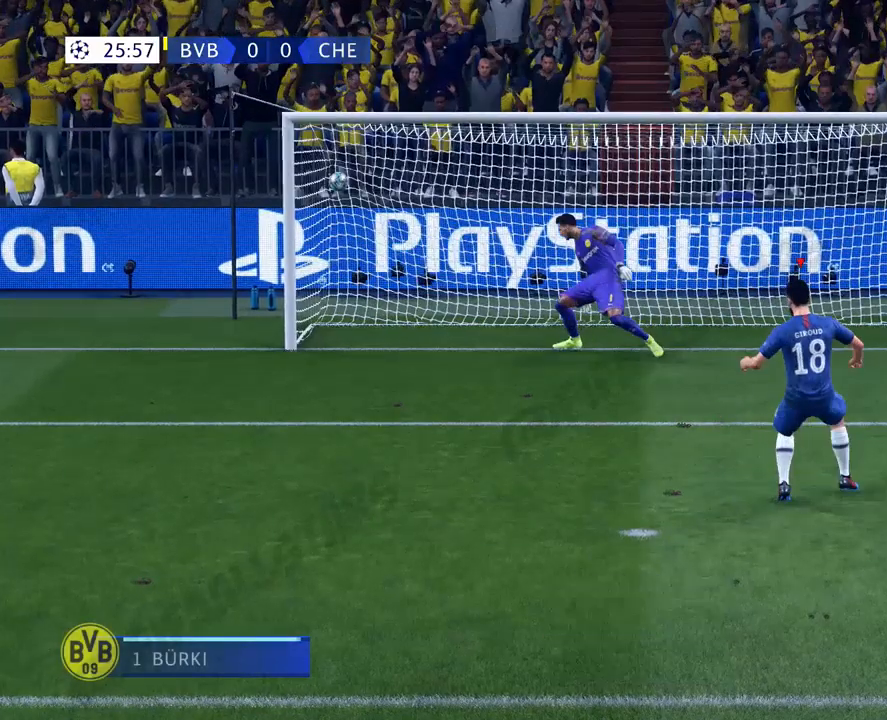
{"buttons": [], "left_stick": "center", "events": [[250, "left_stick", "center"]]}
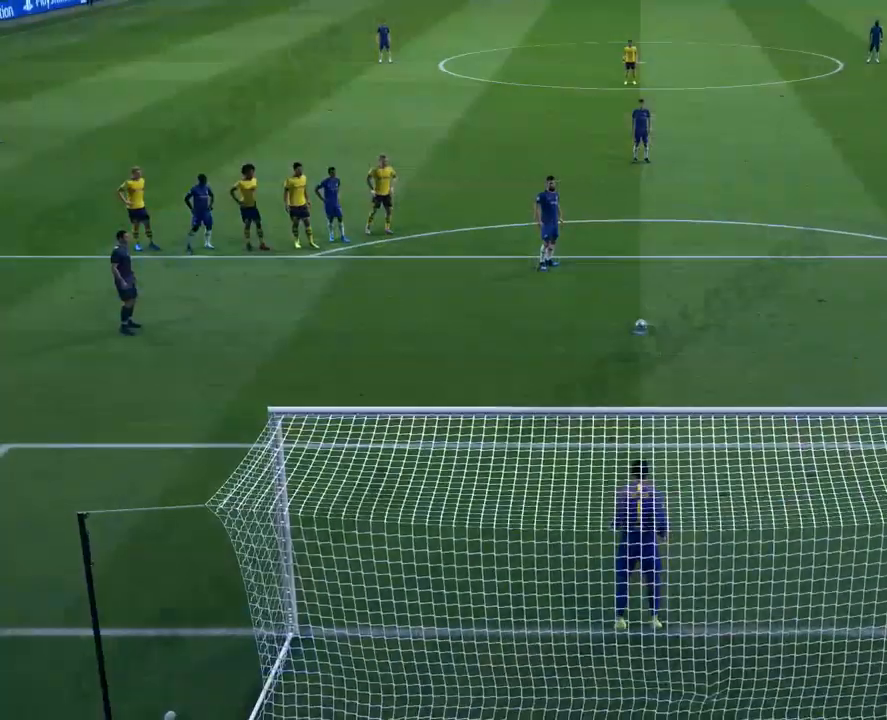
{"buttons": [], "left_stick": "center", "events": []}
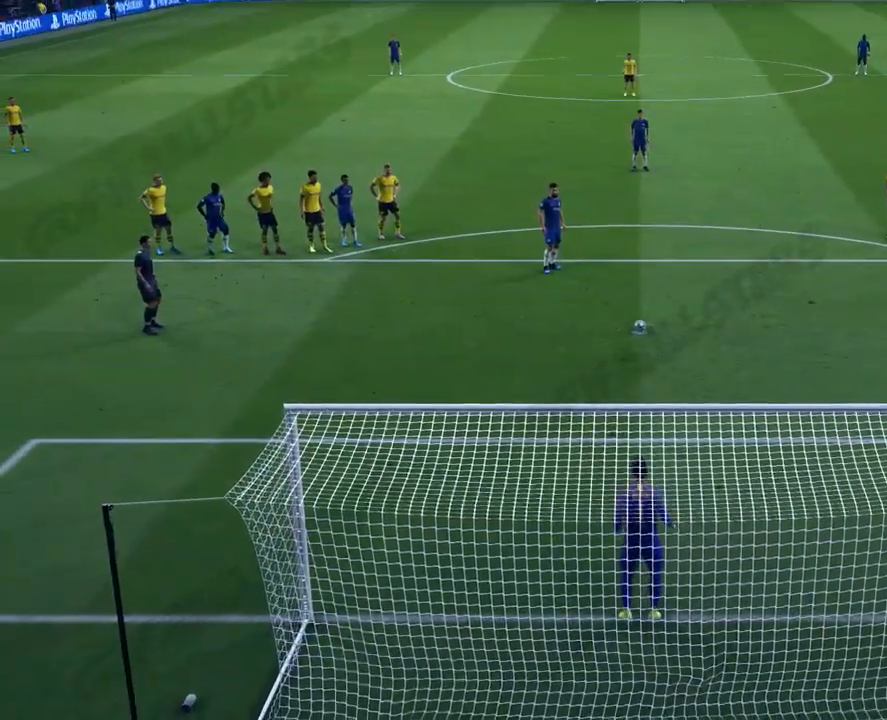
{"buttons": [], "left_stick": "center", "events": []}
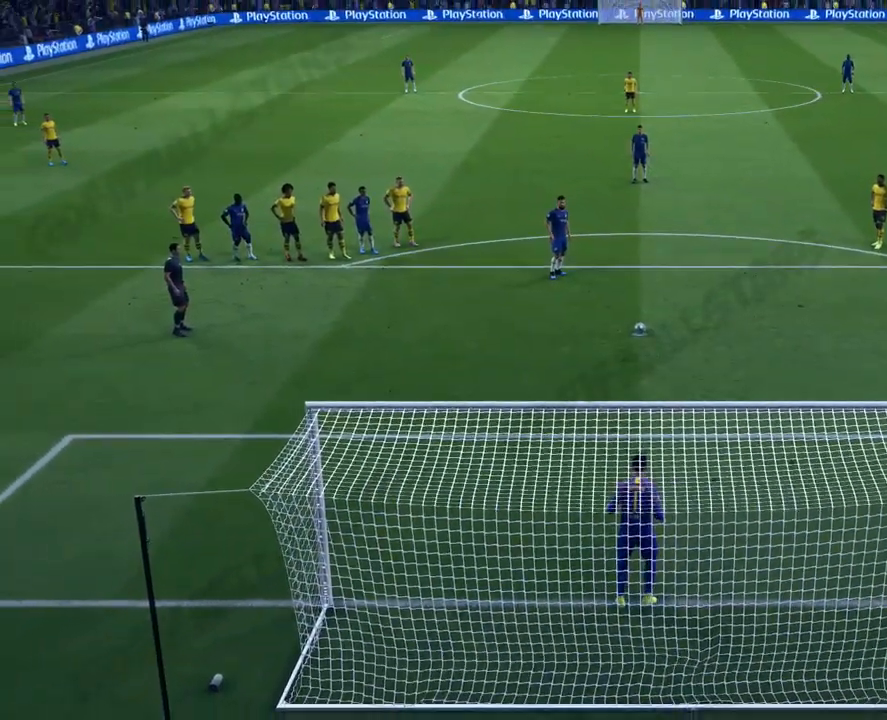
{"buttons": [], "left_stick": "center", "events": []}
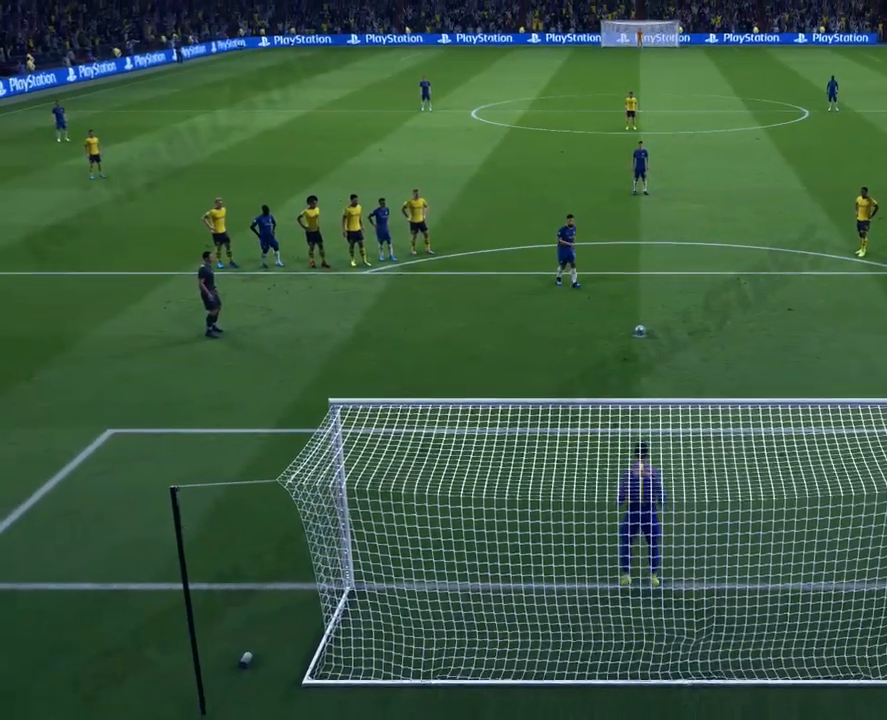
{"buttons": [], "left_stick": "center", "events": []}
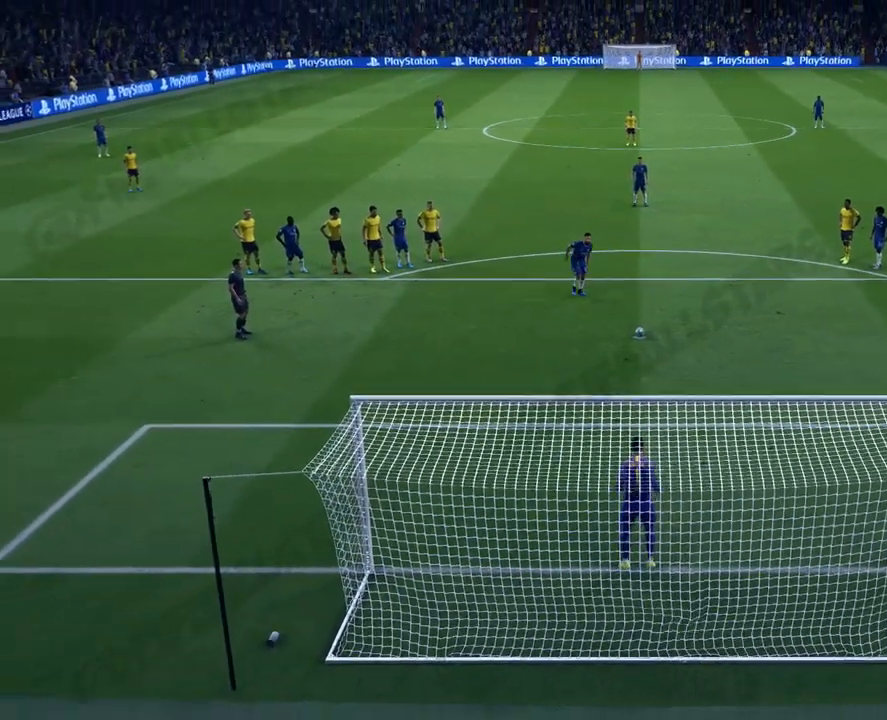
{"buttons": [], "left_stick": "center", "events": []}
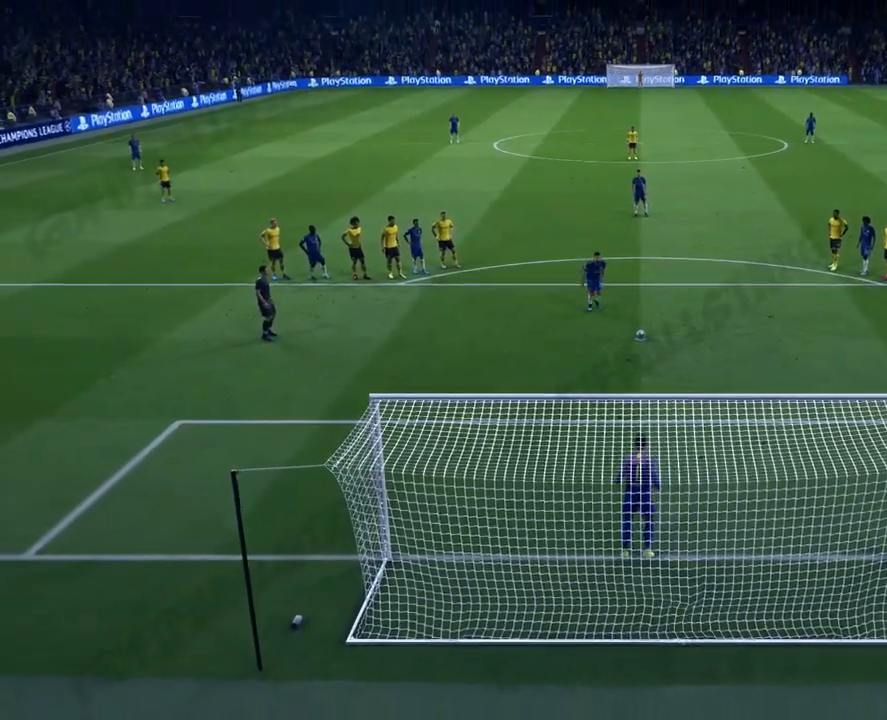
{"buttons": [], "left_stick": "center", "events": []}
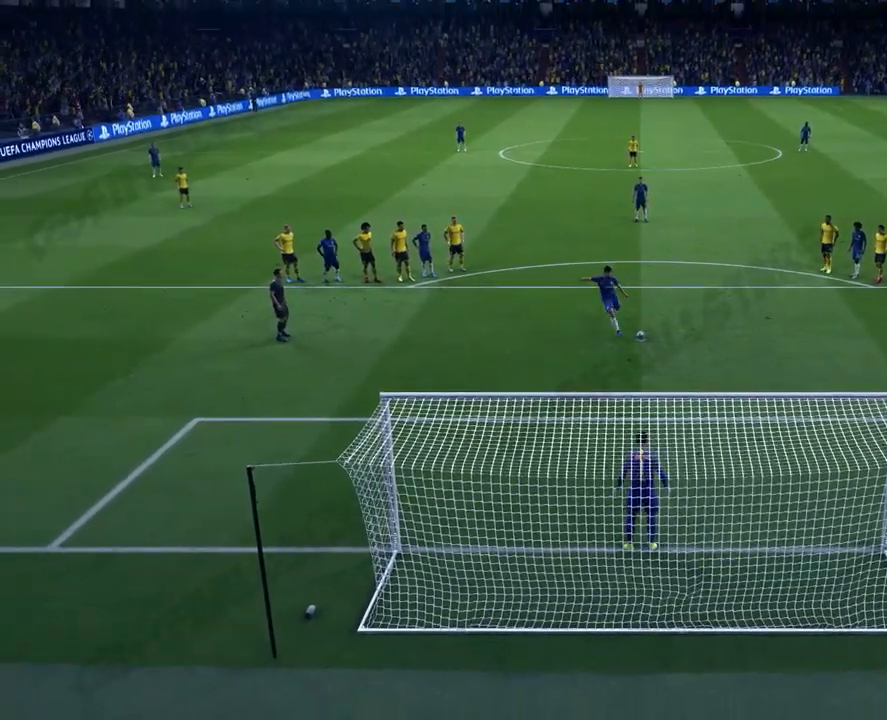
{"buttons": [], "left_stick": "center", "events": []}
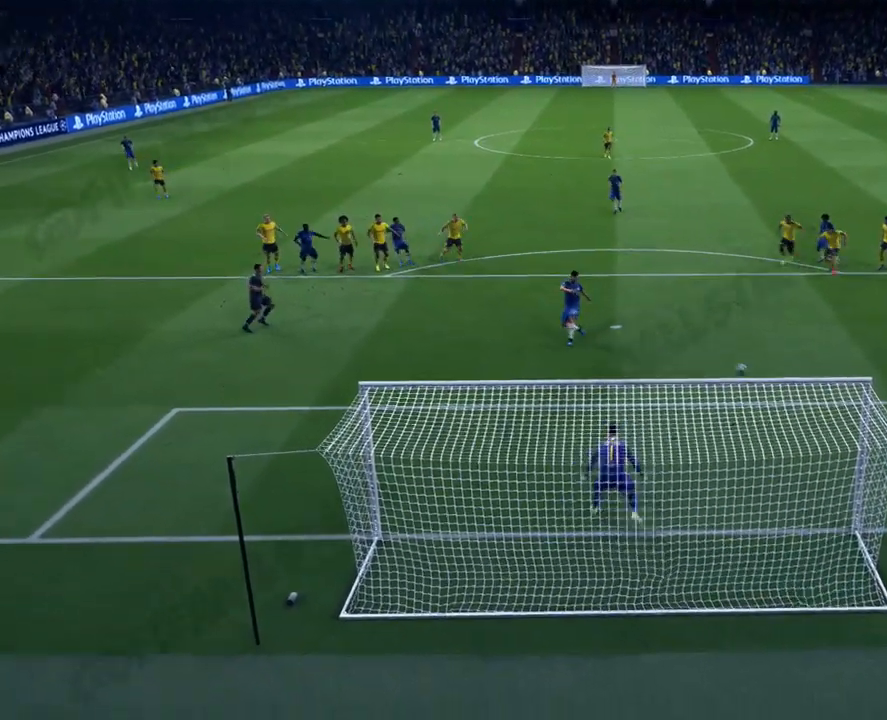
{"buttons": [], "left_stick": "center", "events": []}